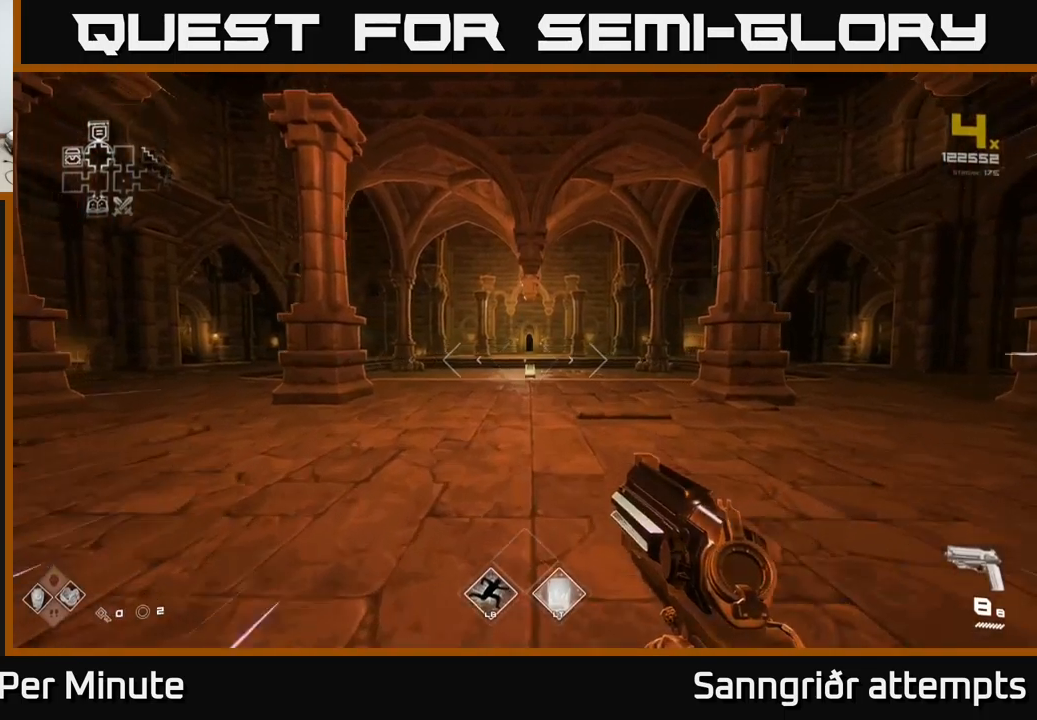
Gameplay with a controller (Xbox layout); each line is a JSON object with the inputs held at the frame after it. "events" lists button and stick changes between this image and that frame as [ms after this image, input, new state], when the widget could be followed in between.
{"buttons": ["L1"], "left_stick": "up", "right_stick": "center", "events": [[50, "right_stick", "right"], [217, "right_stick", "center"]]}
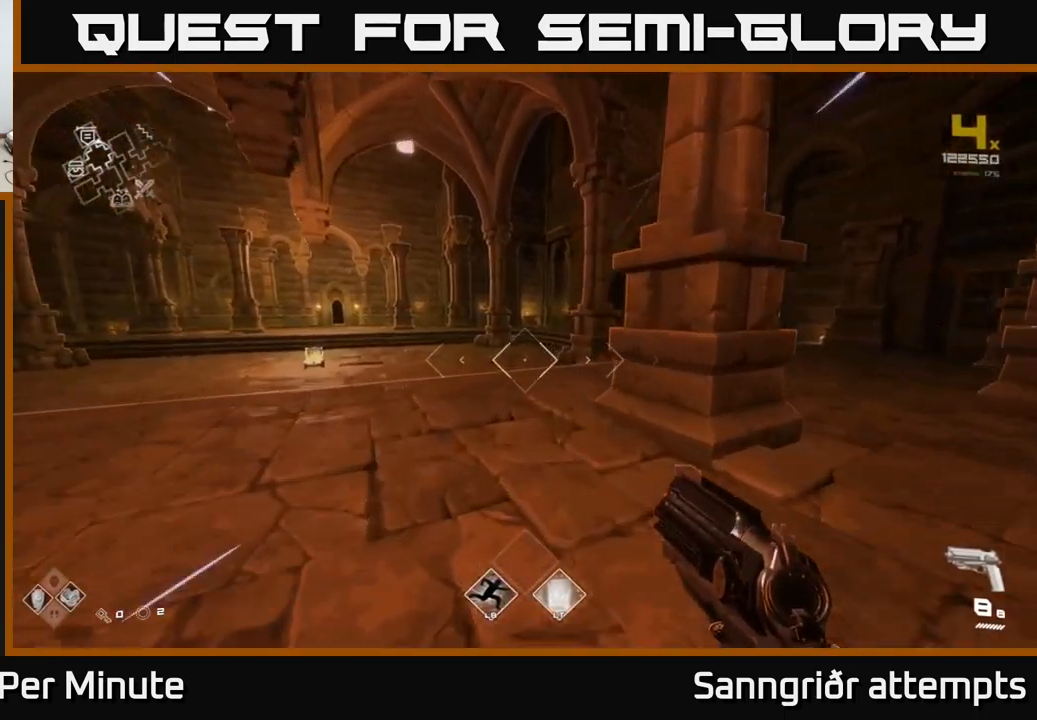
{"buttons": ["L1"], "left_stick": "up-right", "right_stick": "center", "events": [[150, "right_stick", "right"], [350, "right_stick", "center"], [450, "left_stick", "up-right"]]}
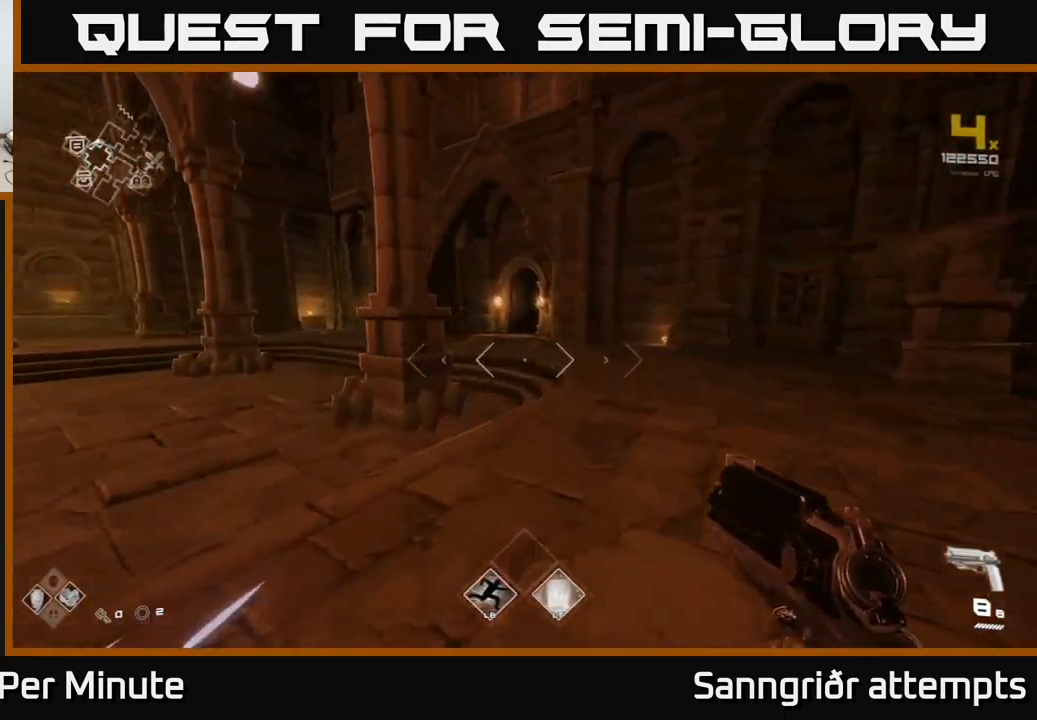
{"buttons": ["L1"], "left_stick": "up", "right_stick": "center", "events": [[133, "left_stick", "up"]]}
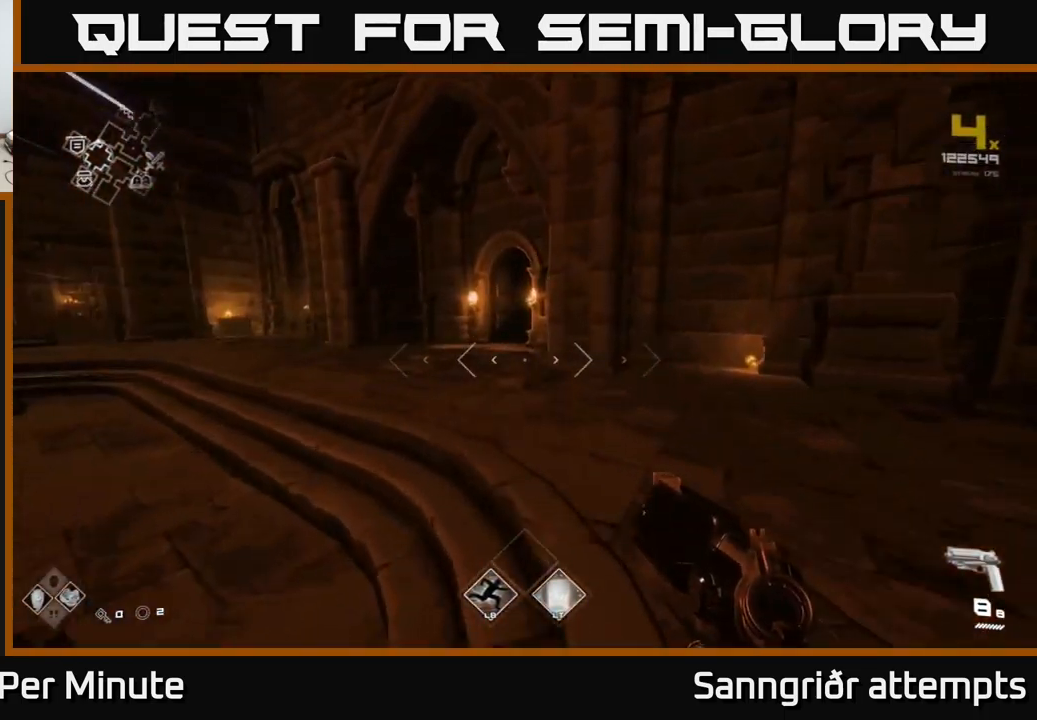
{"buttons": ["L1"], "left_stick": "up-left", "right_stick": "right", "events": [[83, "left_stick", "up-left"], [383, "right_stick", "right"]]}
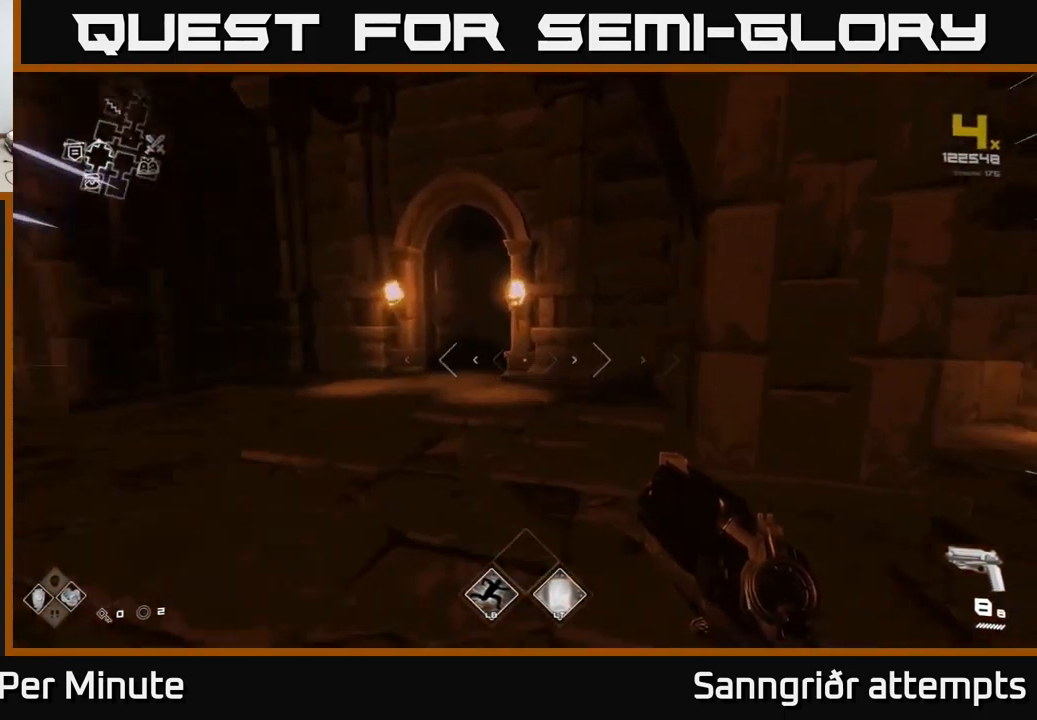
{"buttons": ["L1"], "left_stick": "up-left", "right_stick": "center", "events": [[67, "right_stick", "center"]]}
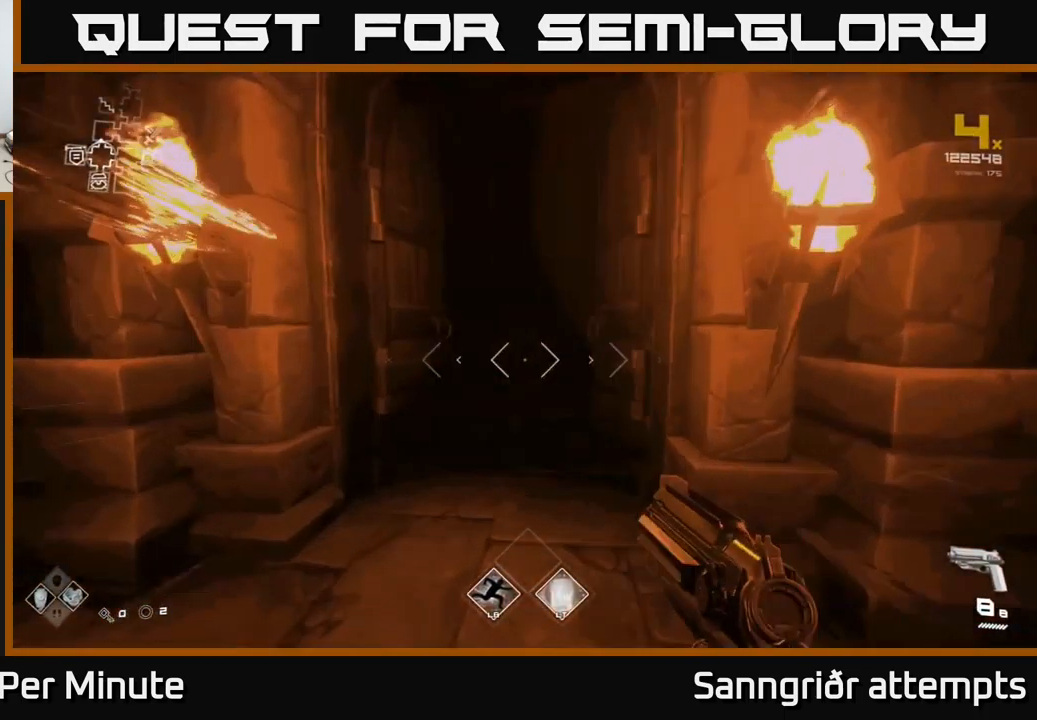
{"buttons": ["L1"], "left_stick": "up", "right_stick": "center", "events": [[17, "left_stick", "up"]]}
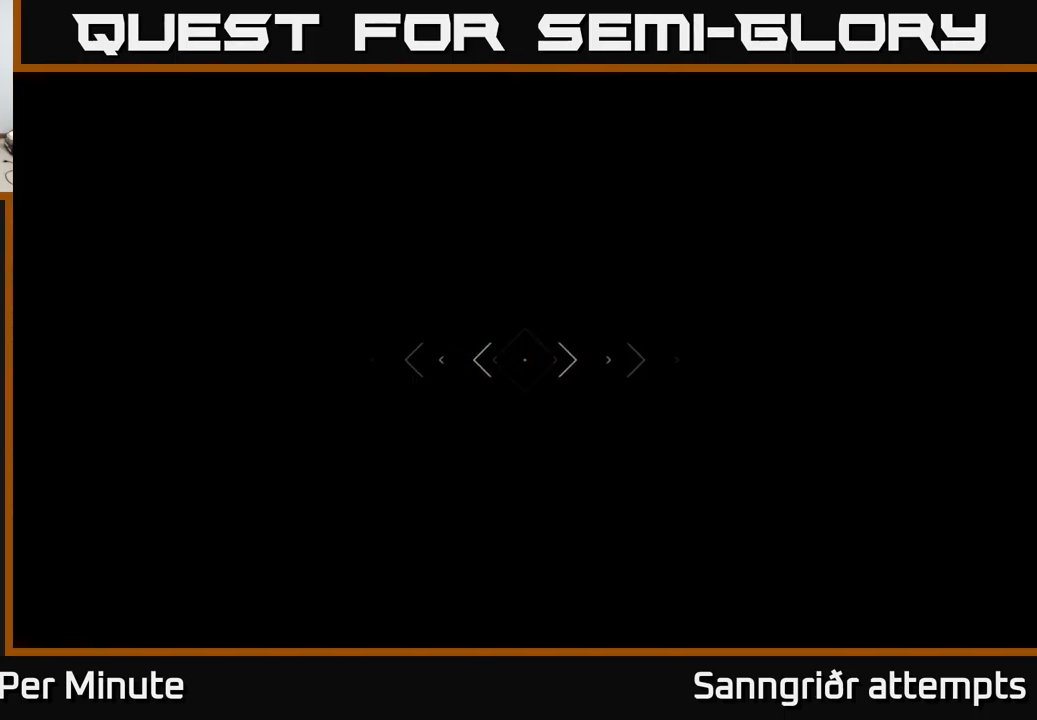
{"buttons": ["L1"], "left_stick": "up", "right_stick": "center", "events": []}
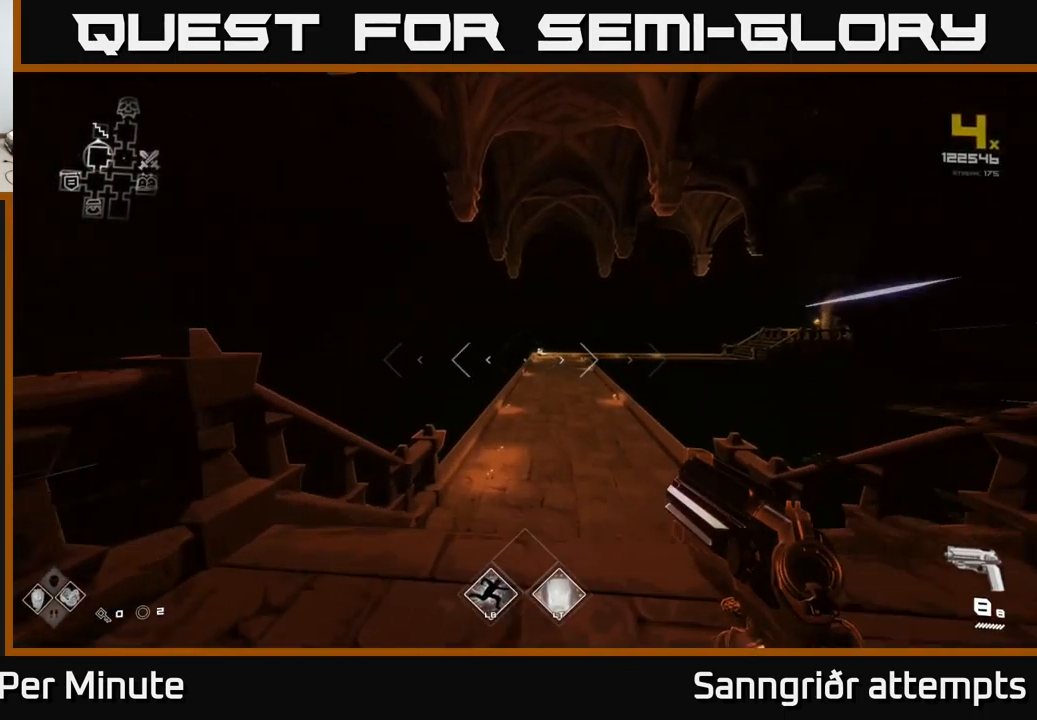
{"buttons": ["L1"], "left_stick": "up", "right_stick": "left", "events": [[50, "right_stick", "right"], [150, "right_stick", "center"], [417, "right_stick", "left"]]}
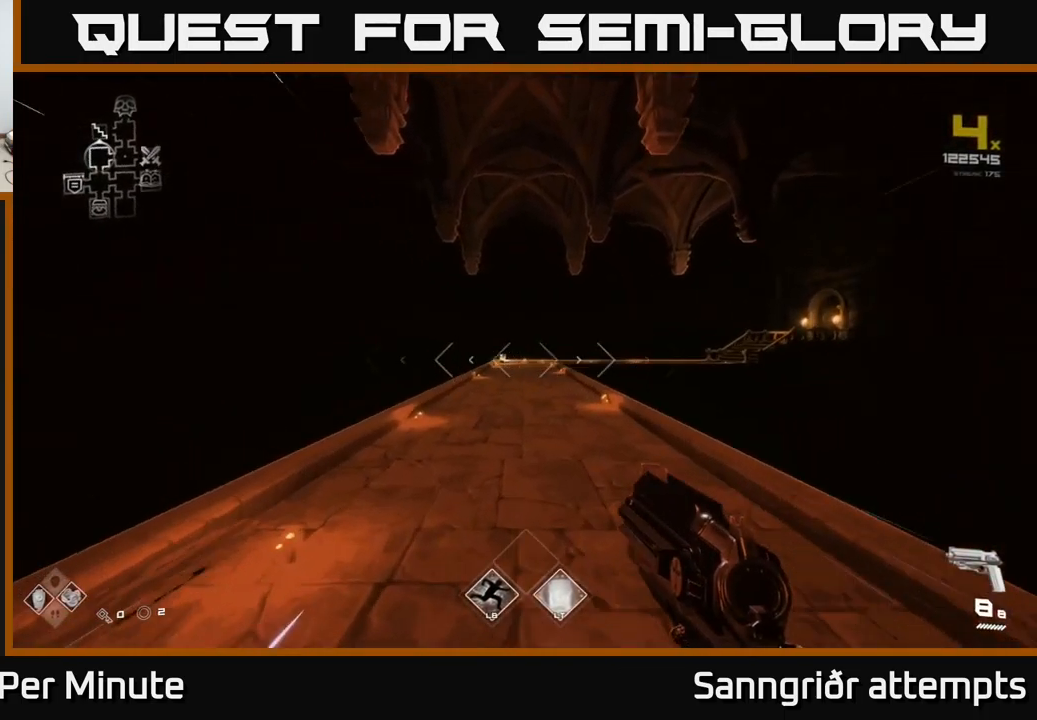
{"buttons": ["L1"], "left_stick": "up", "right_stick": "center", "events": [[50, "right_stick", "center"]]}
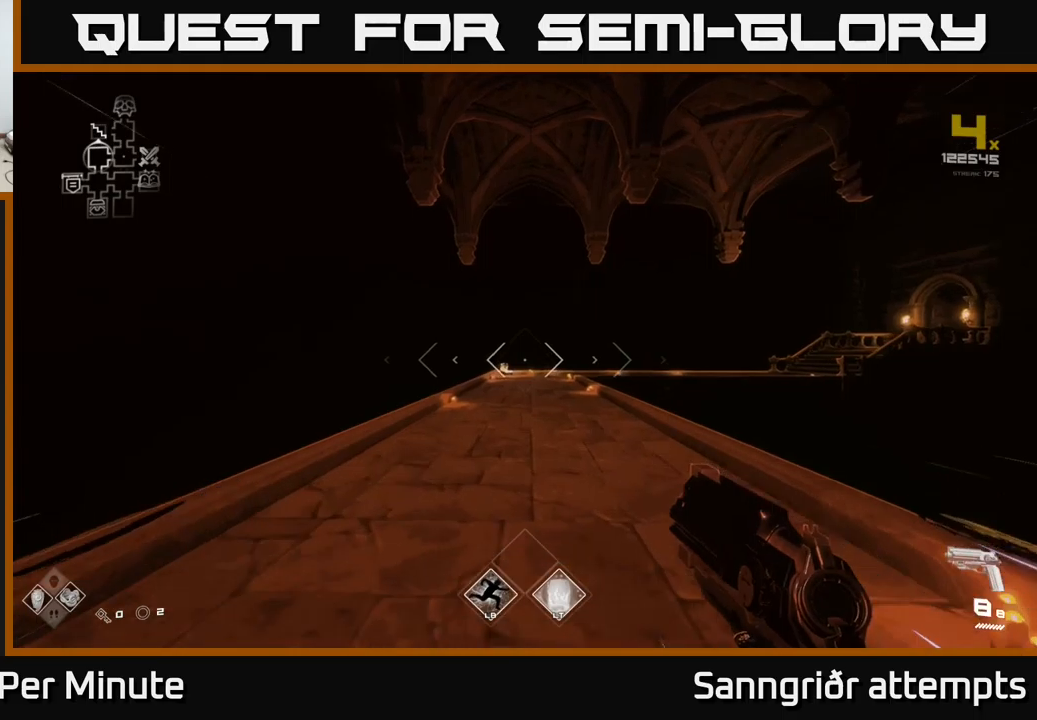
{"buttons": ["L1"], "left_stick": "up", "right_stick": "center", "events": []}
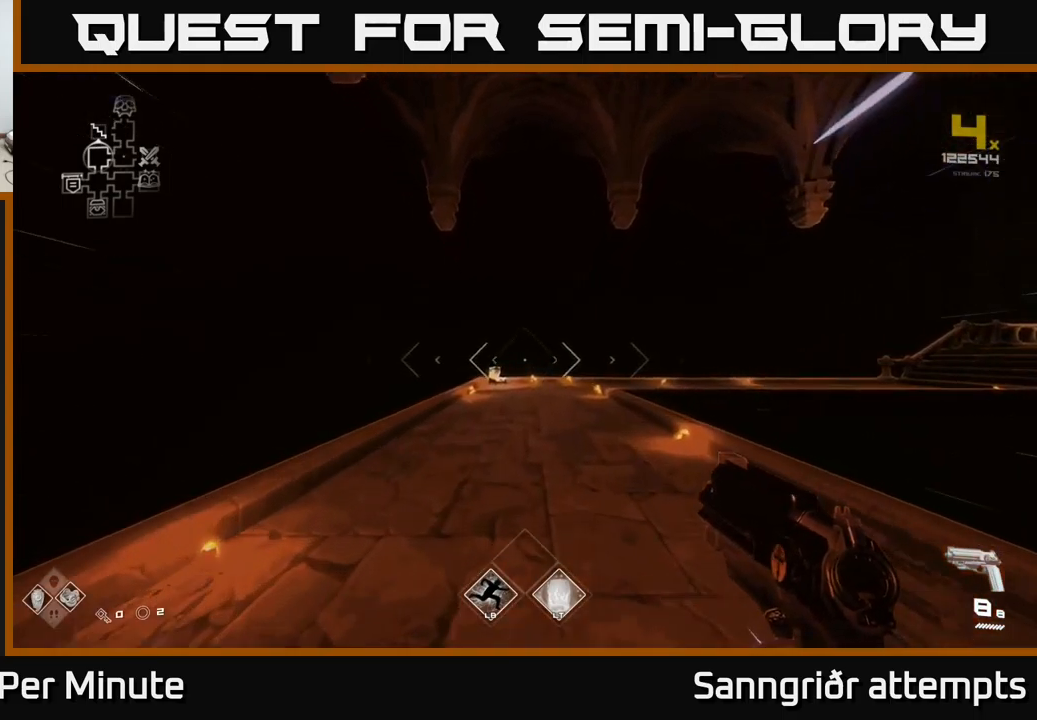
{"buttons": ["L1"], "left_stick": "up", "right_stick": "down-right", "events": [[433, "right_stick", "down-right"]]}
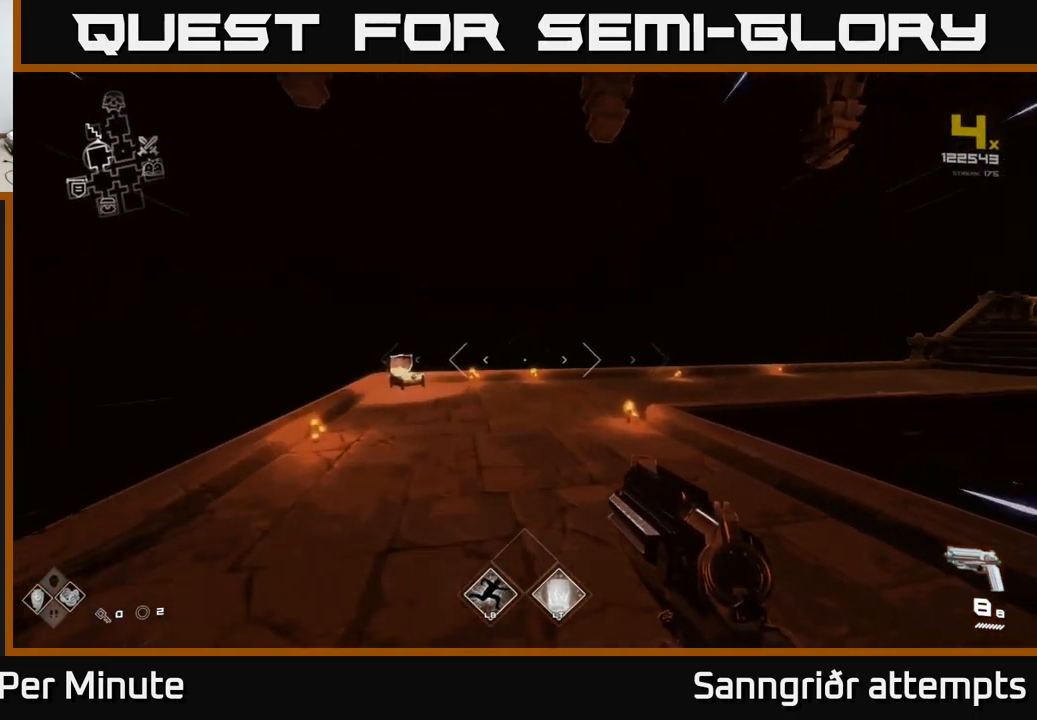
{"buttons": ["L1"], "left_stick": "up", "right_stick": "up-right", "events": [[50, "right_stick", "right"], [367, "right_stick", "up-right"]]}
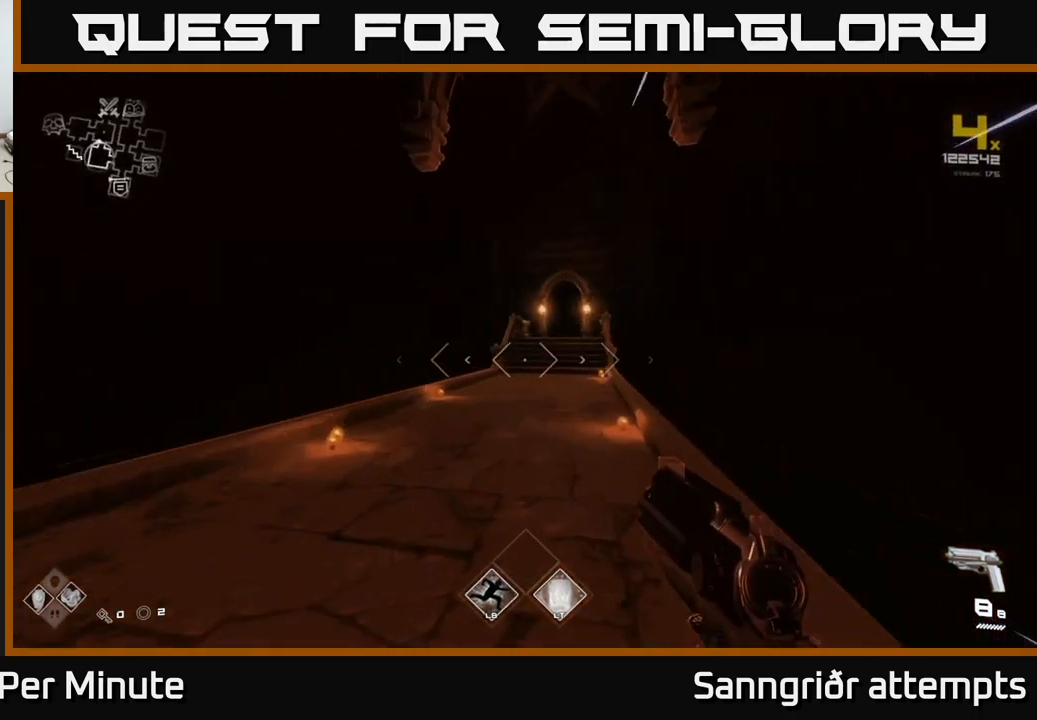
{"buttons": ["L1"], "left_stick": "up", "right_stick": "center", "events": [[17, "right_stick", "center"], [317, "right_stick", "right"], [433, "right_stick", "center"]]}
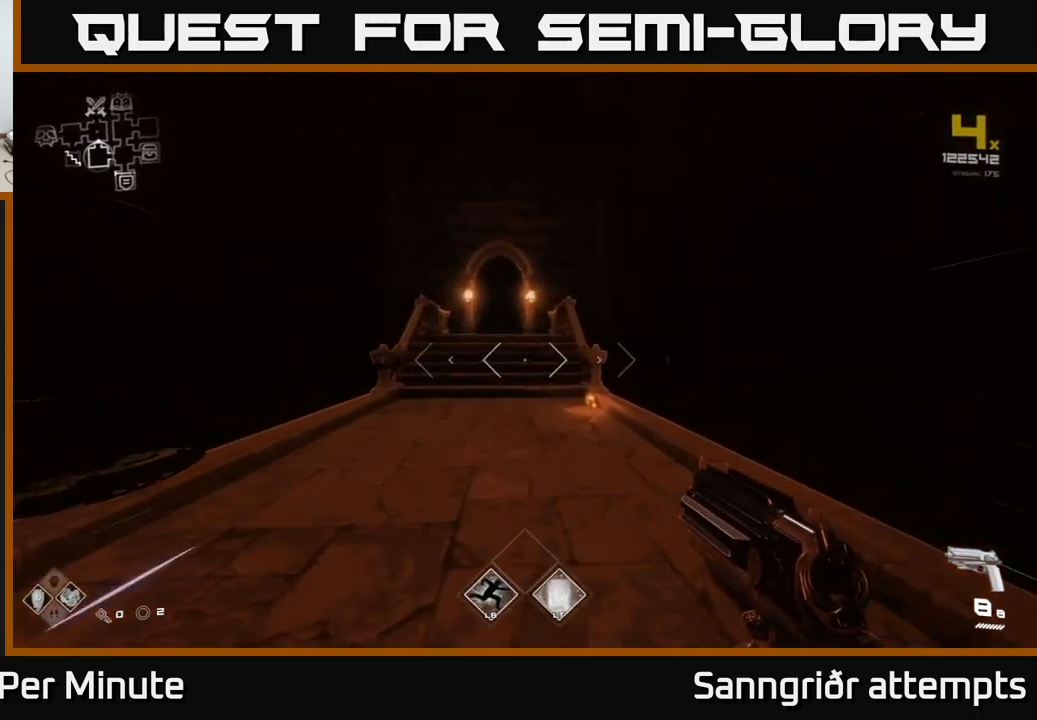
{"buttons": ["L1"], "left_stick": "up", "right_stick": "center", "events": []}
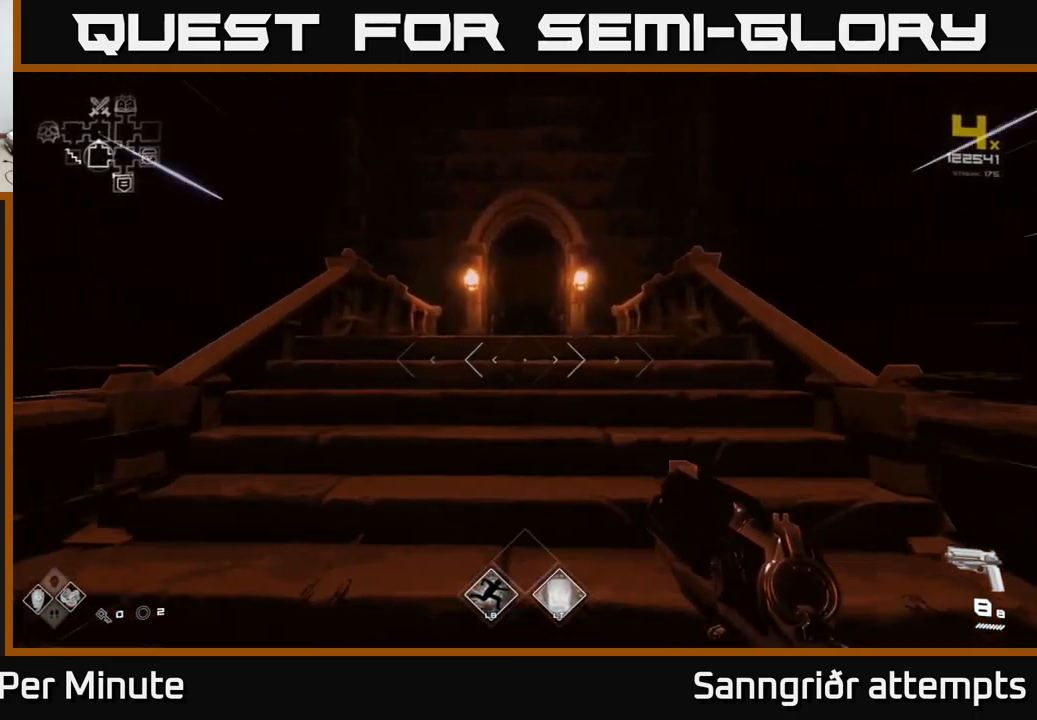
{"buttons": ["L1"], "left_stick": "up", "right_stick": "center", "events": []}
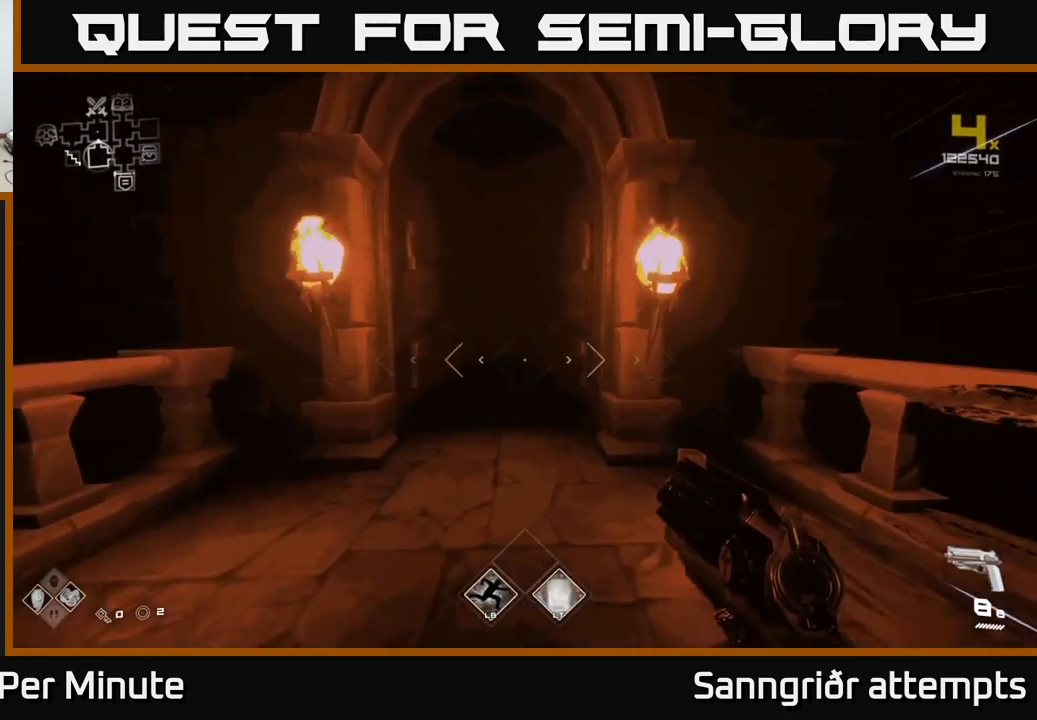
{"buttons": ["L1"], "left_stick": "up", "right_stick": "center", "events": []}
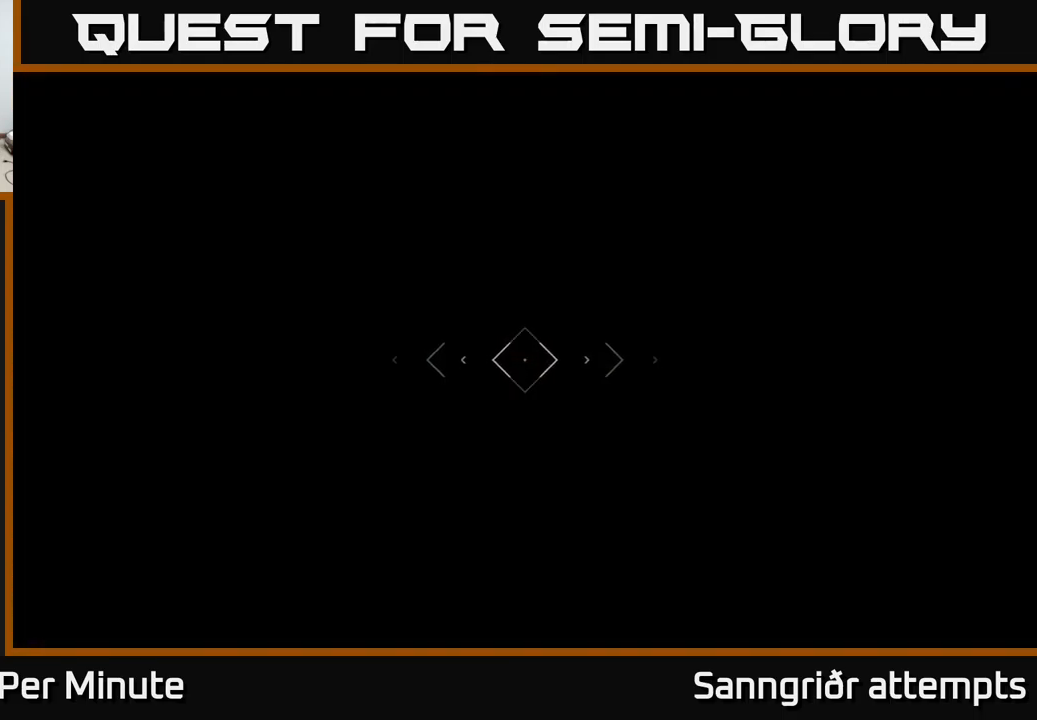
{"buttons": ["L1"], "left_stick": "up", "right_stick": "left", "events": [[500, "right_stick", "left"]]}
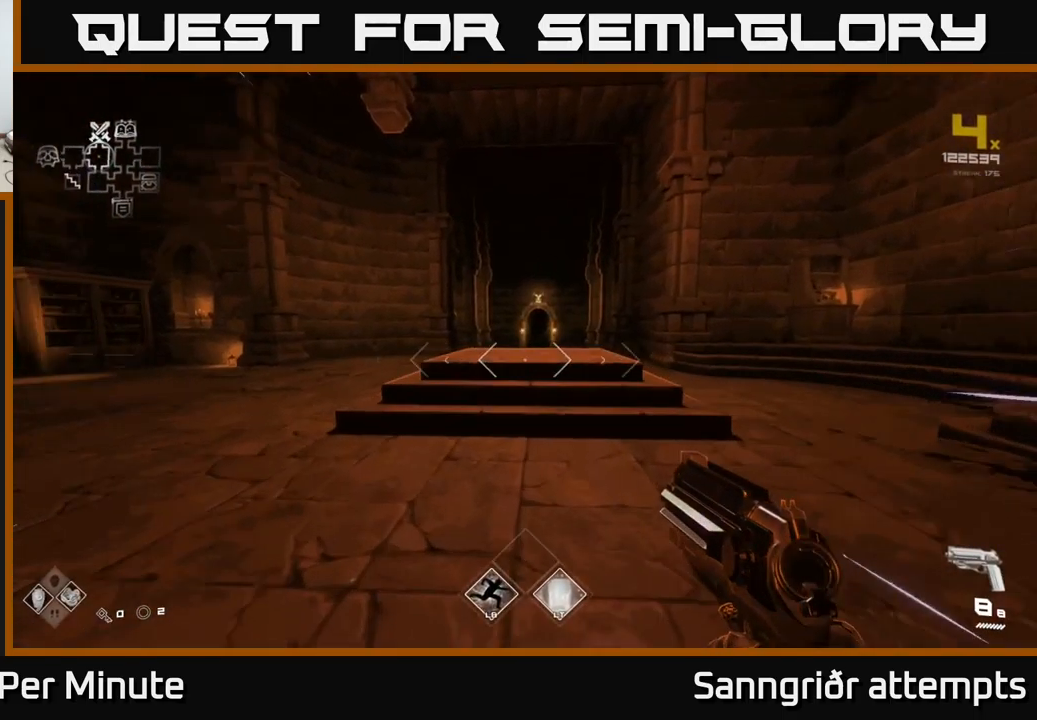
{"buttons": ["L1"], "left_stick": "up-right", "right_stick": "center", "events": [[367, "left_stick", "up-right"], [367, "right_stick", "center"]]}
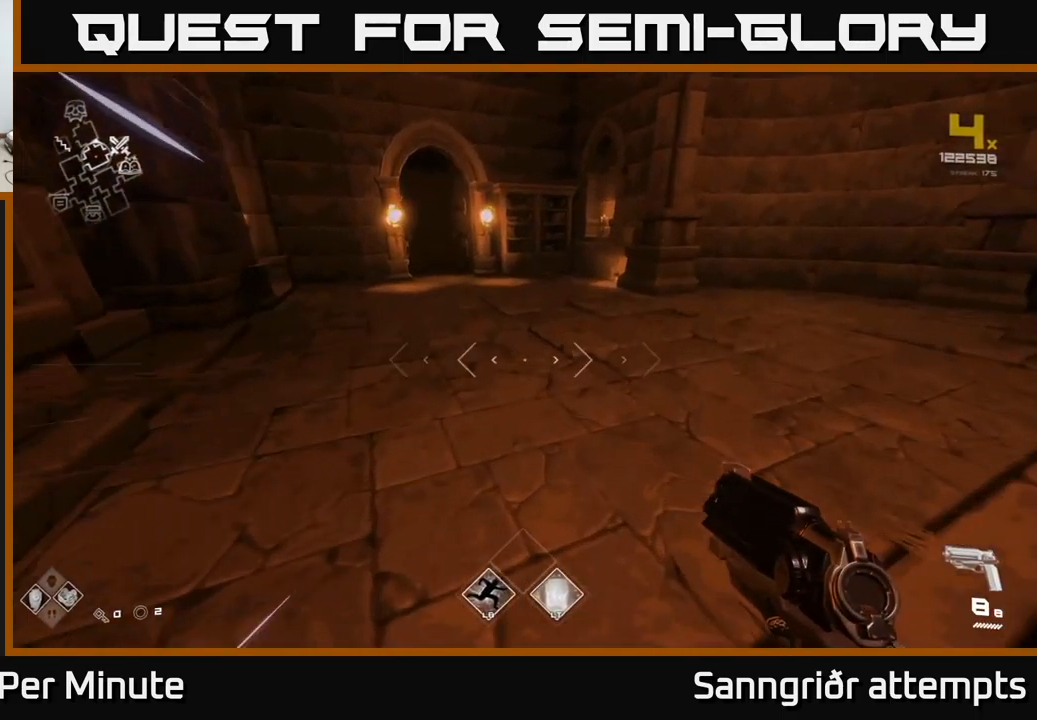
{"buttons": ["L1"], "left_stick": "up", "right_stick": "center", "events": [[33, "left_stick", "up"], [33, "right_stick", "left"], [183, "right_stick", "center"]]}
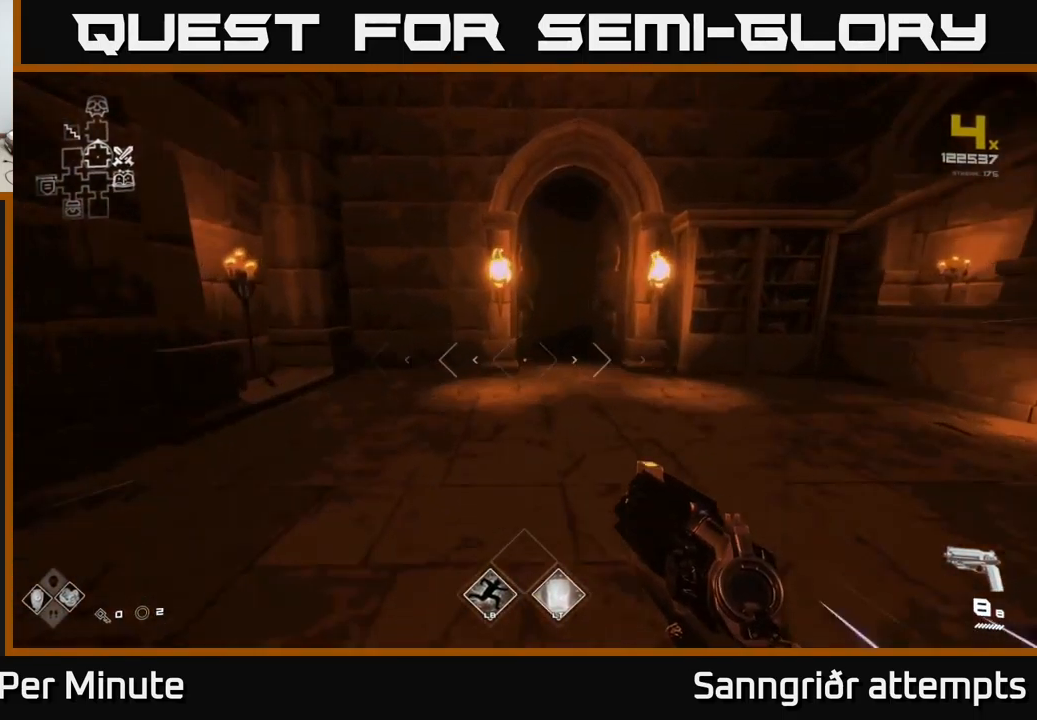
{"buttons": ["L1"], "left_stick": "up", "right_stick": "center", "events": [[100, "left_stick", "up-right"], [234, "left_stick", "up"]]}
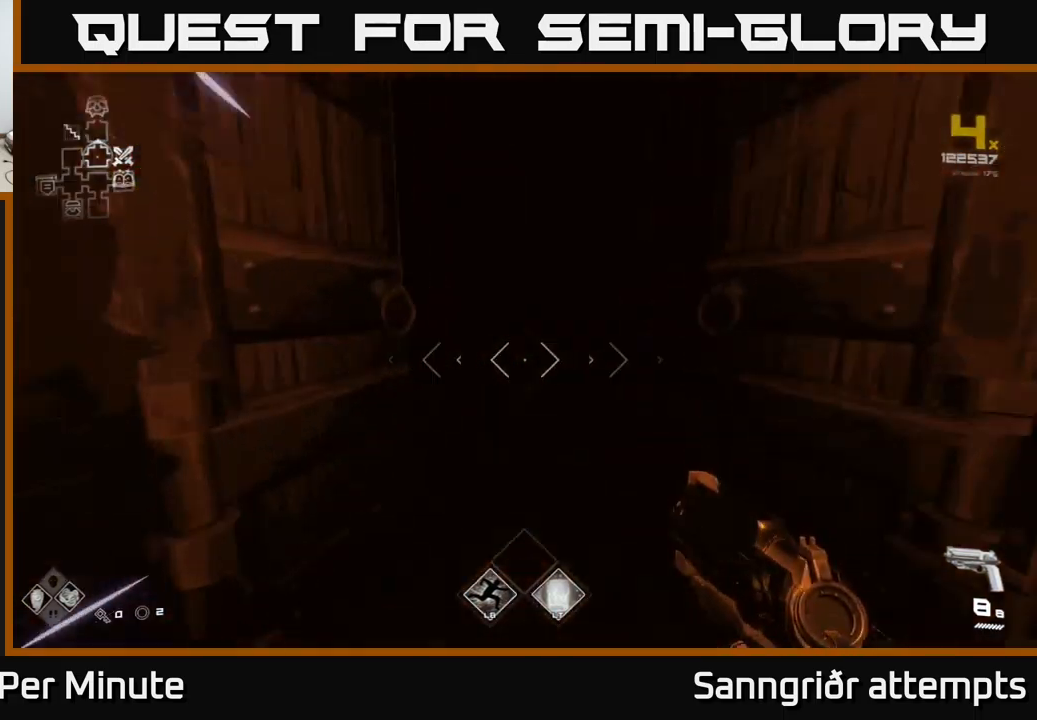
{"buttons": ["L1"], "left_stick": "up", "right_stick": "center", "events": []}
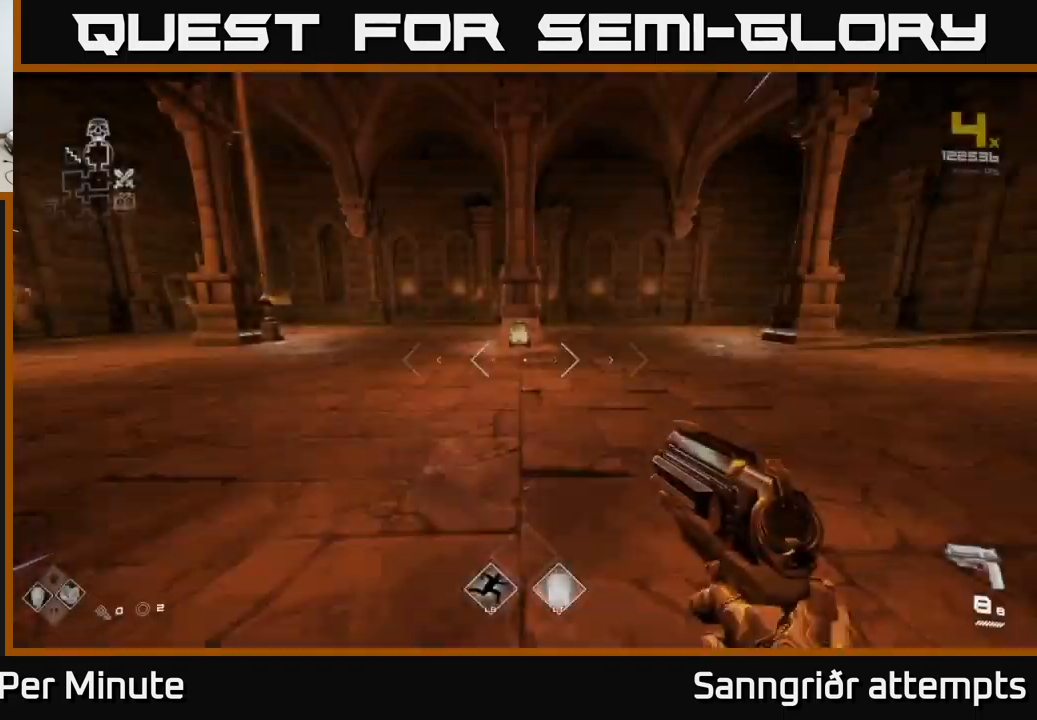
{"buttons": ["L1"], "left_stick": "up-right", "right_stick": "center", "events": [[417, "left_stick", "up-right"]]}
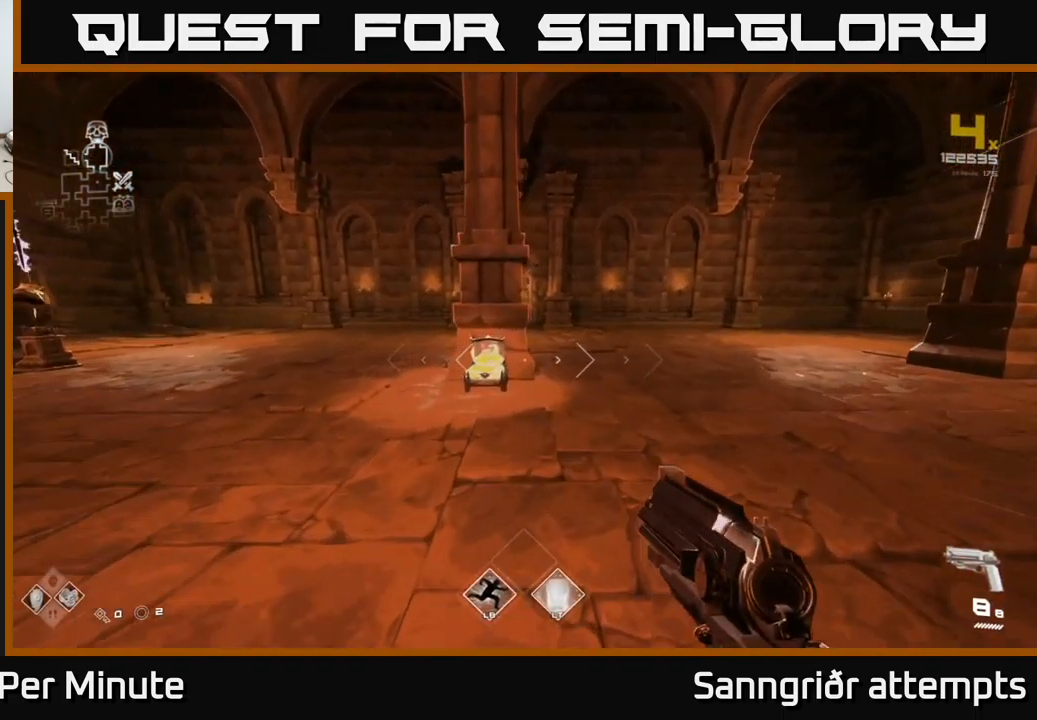
{"buttons": ["L1"], "left_stick": "up", "right_stick": "center", "events": [[200, "left_stick", "up"], [317, "right_stick", "up-left"], [400, "right_stick", "center"]]}
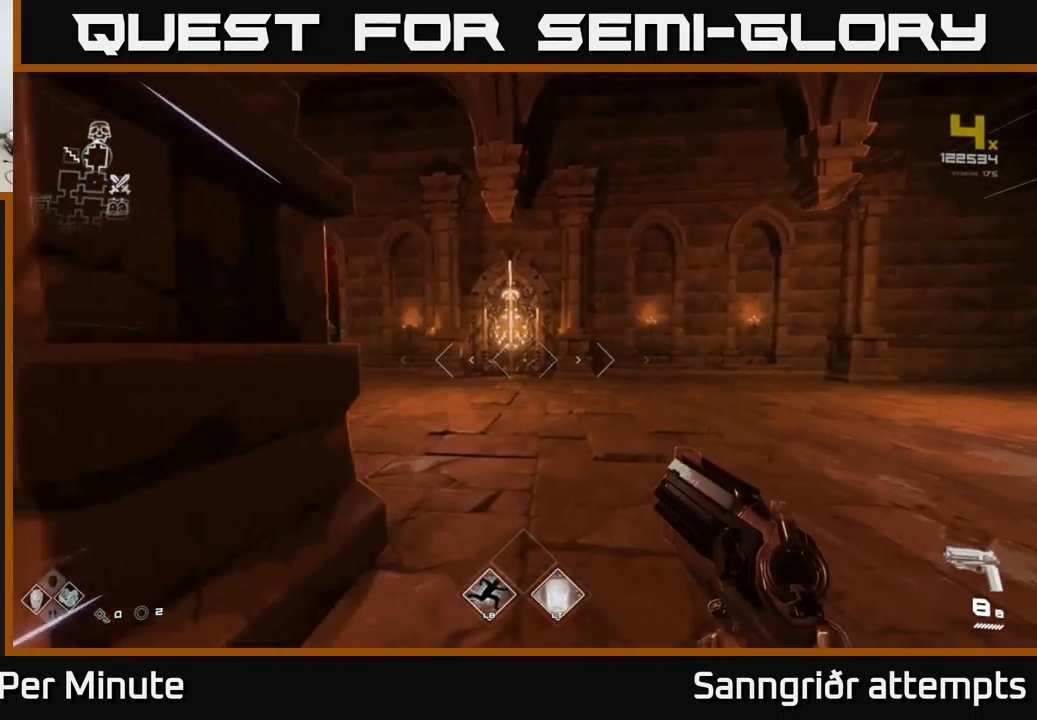
{"buttons": ["L1"], "left_stick": "up", "right_stick": "center", "events": []}
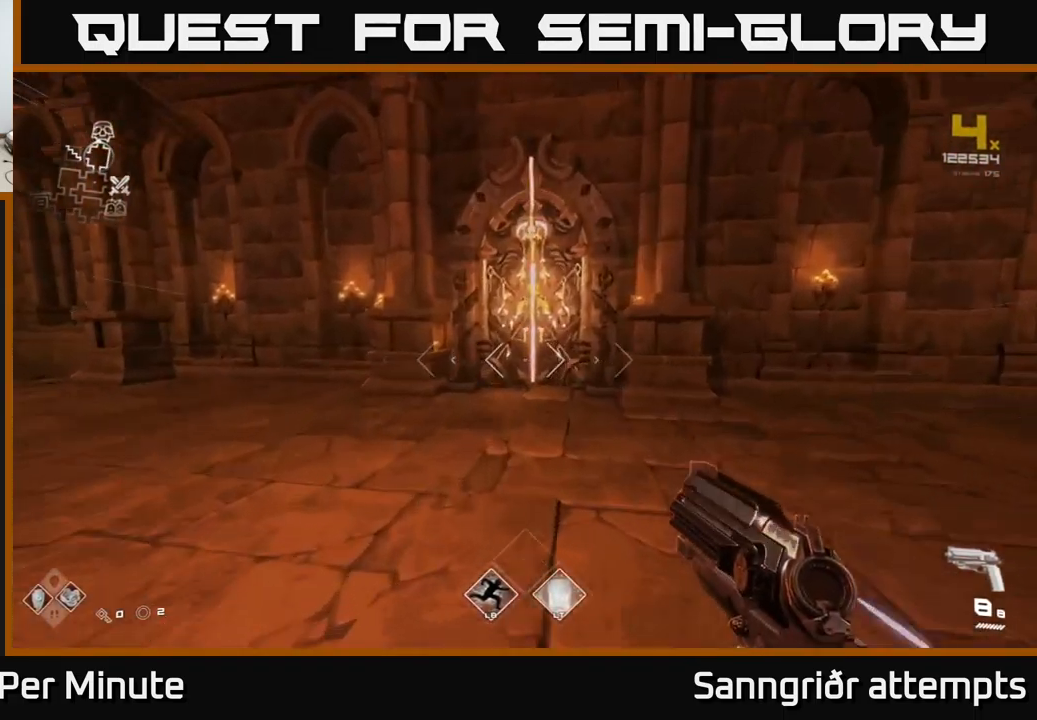
{"buttons": ["L1"], "left_stick": "up", "right_stick": "center", "events": [[400, "right_stick", "down-right"], [450, "right_stick", "center"]]}
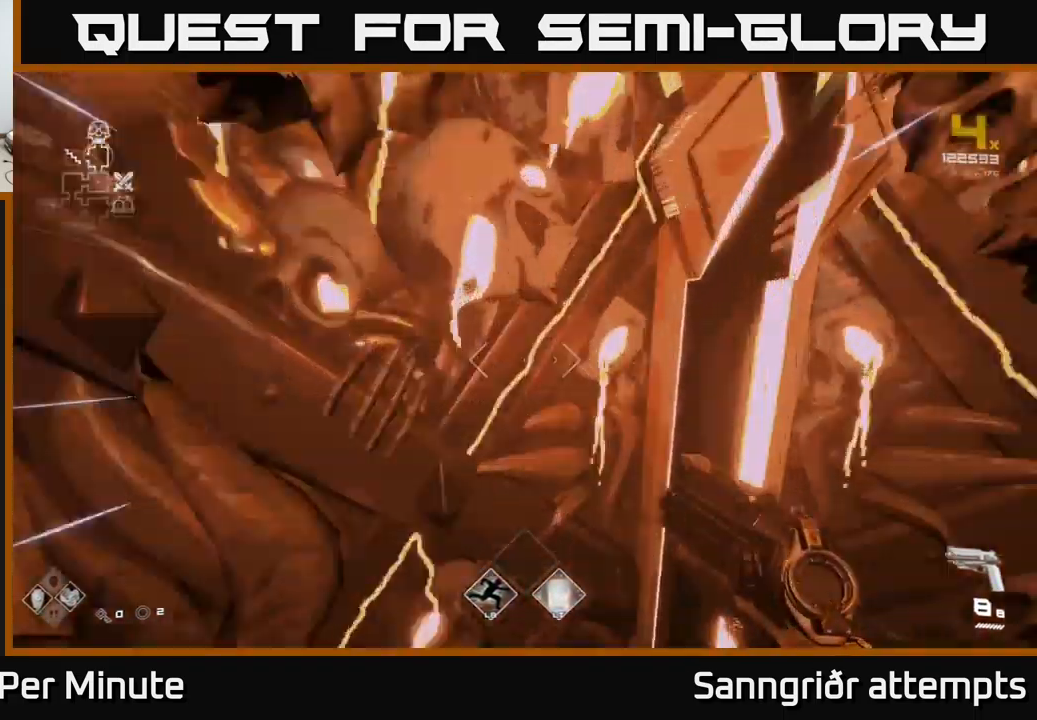
{"buttons": ["L1"], "left_stick": "up", "right_stick": "center", "events": []}
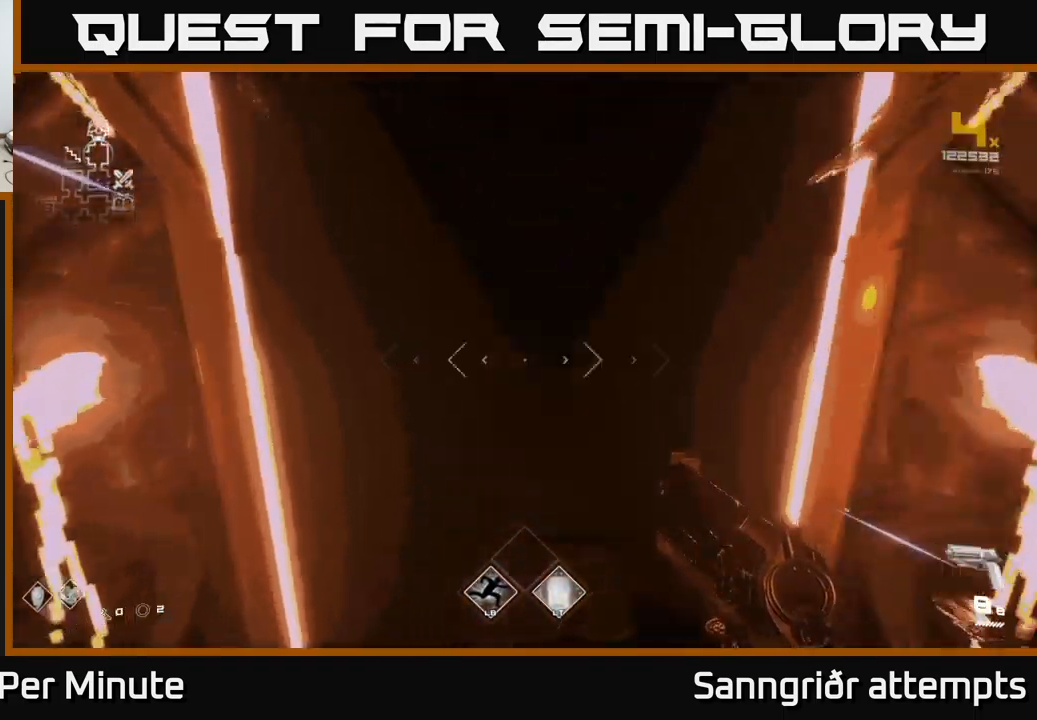
{"buttons": ["L1"], "left_stick": "up", "right_stick": "center", "events": []}
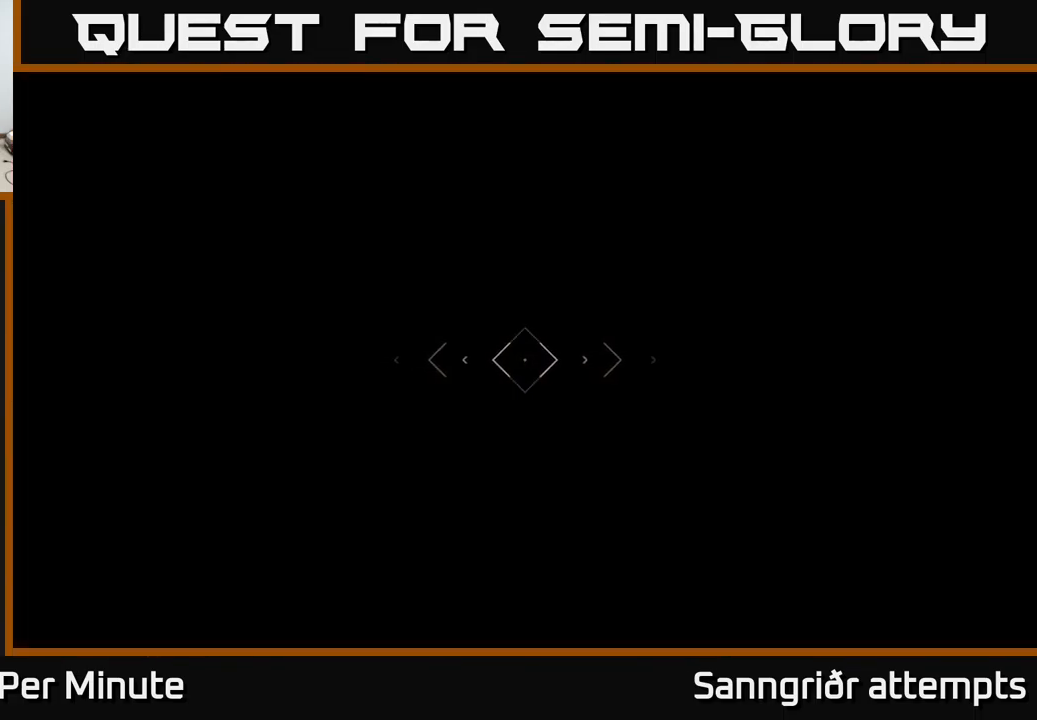
{"buttons": ["L1"], "left_stick": "up", "right_stick": "center", "events": []}
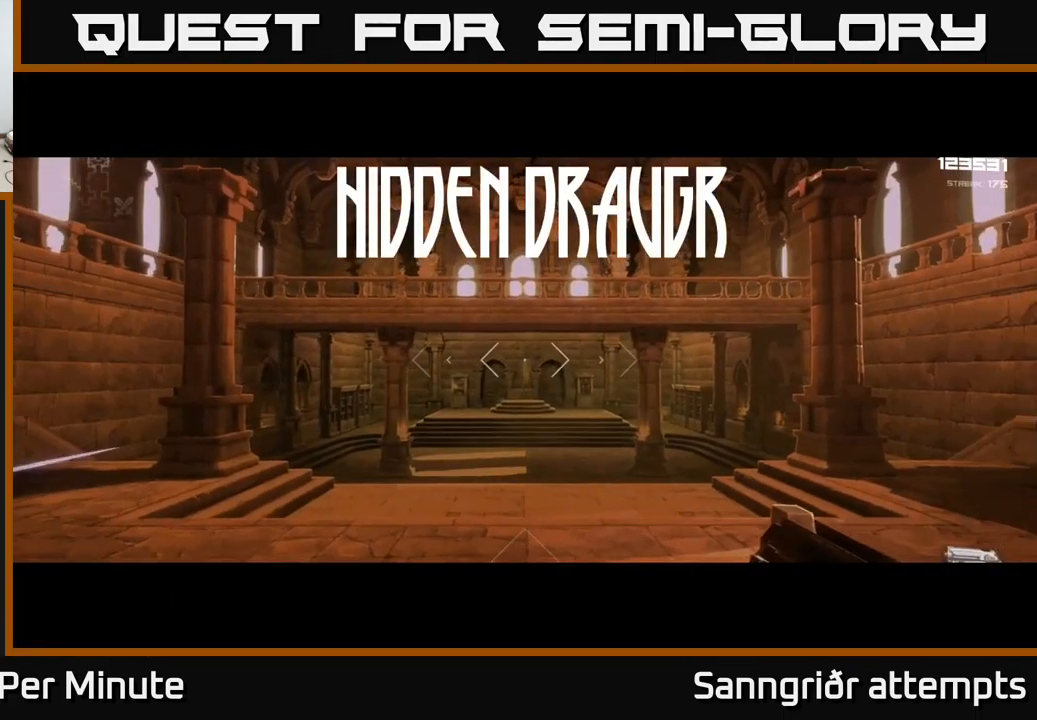
{"buttons": ["L1"], "left_stick": "up", "right_stick": "center", "events": [[217, "right_stick", "down"], [384, "right_stick", "center"]]}
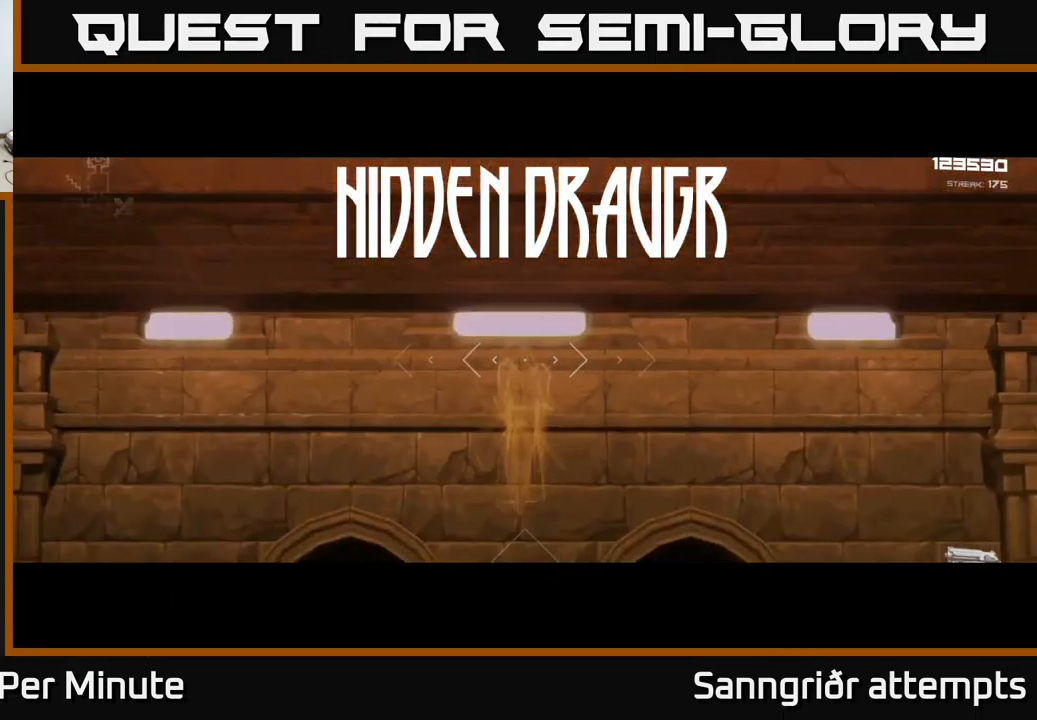
{"buttons": ["L1"], "left_stick": "up", "right_stick": "center", "events": []}